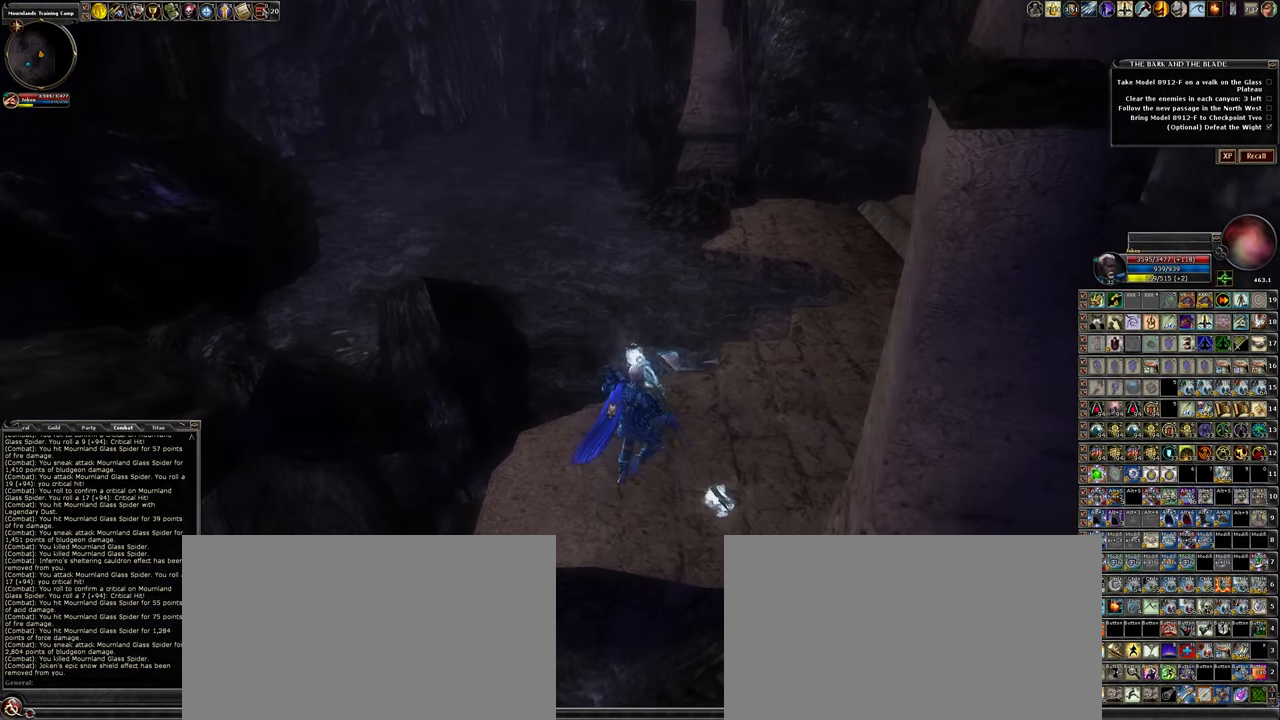
Gameplay with keyboard and mouse; each line is a JSON object with the keys and mouse buttons held at the frame after it. "events" lists presses ("down") and releases ("up") of ".", "/", "0", "1", "2", "3", "4", "5", "6", "7", "8", "9", "a", "alt_l", "alt_r", "backslash", "backspace", "caps_lock", "ctrl_l", "ctrl_r", "d", "down", "e", "equals", "escape", "f", "f1", "f10", "f11", "f12", "f2", "f3", "f4", "f5", "f6", "f7", "f8", "f9", "g", "h", "i", "j", "k", "l", "lbracket", "left", "minus", "num0", "num1", "num2", "num3", "num4", "num5", "num6", "num7", "num8", "num9", "o", "p", "q", "quote", "r", "rbracket", "return", "right", "s", "semicolon", "shift_l", "shift_r", "space", "super_l", "super_r", "t", "tab", "tilde", "u", "up", "w", "y", "z", "mouse_left", "mouse_wheel" and "mouse_right" between this image and that frame as [ms after this image, input, new state], when the widget could be followed in between. "mouse_left", "mouse_wheel", "mouse_right" = the "left", "wheel", "right" buttons of the "mouse" list. No other keys are recorded. "wheel" means that the mouse wheel is clicked or scrolled. Not read: mouse_move other_keys.
{"keys": ["w"], "mouse": [], "events": []}
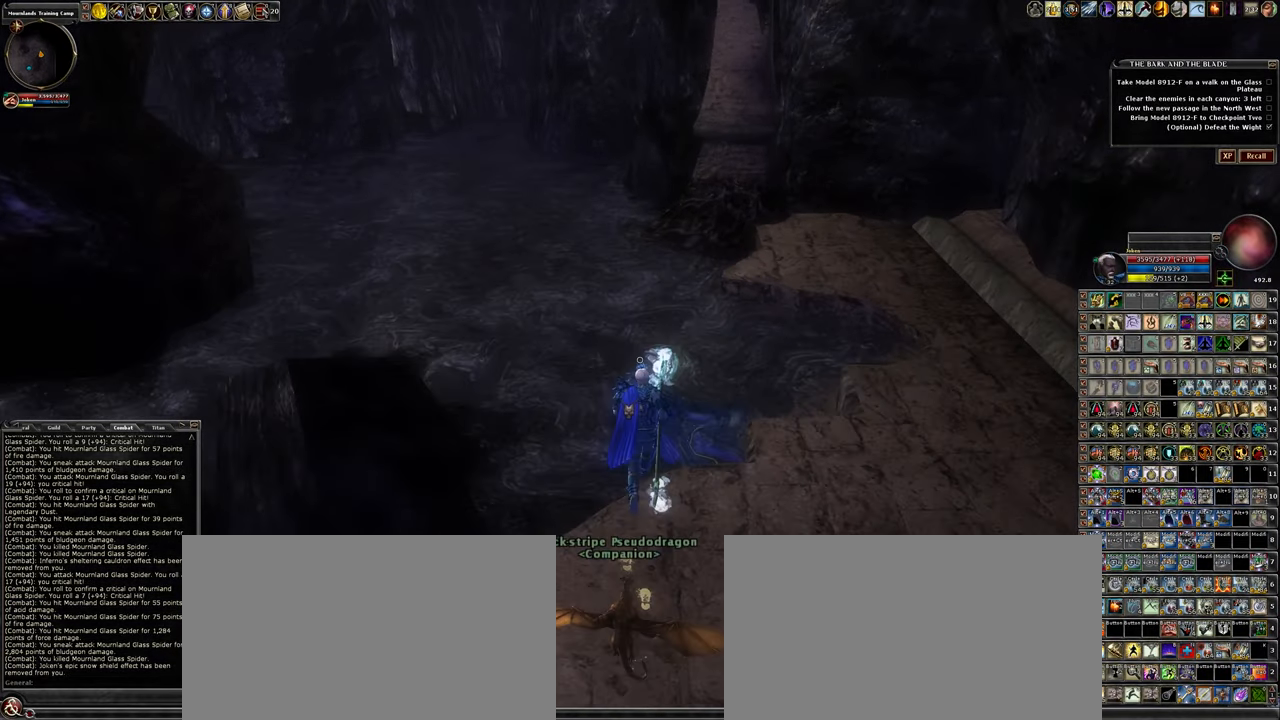
{"keys": ["w"], "mouse": []}
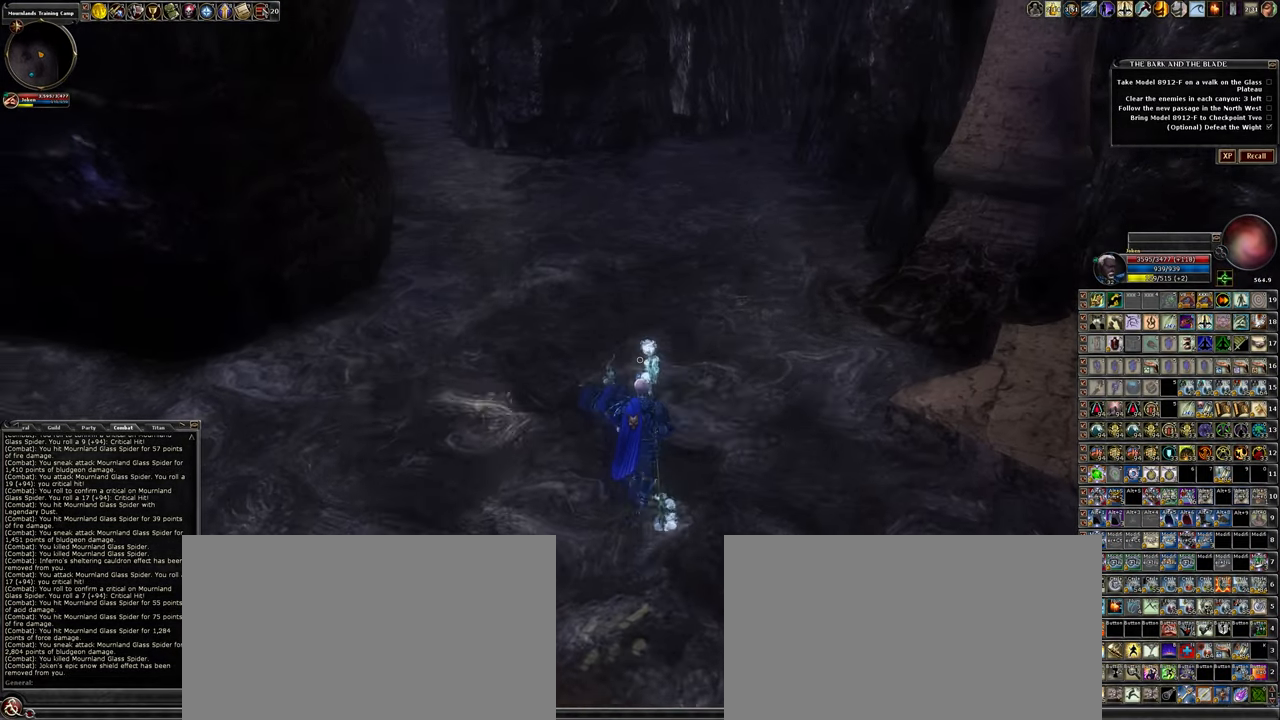
{"keys": ["w"], "mouse": [], "events": []}
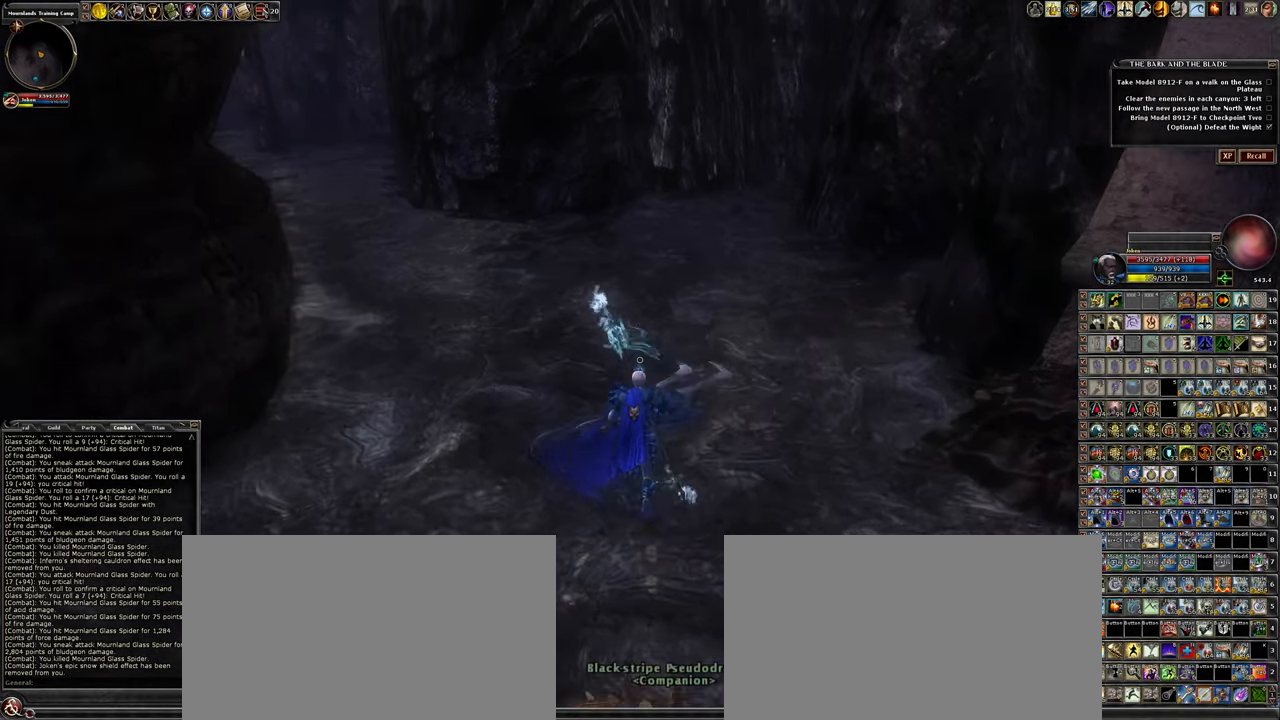
{"keys": ["d", "w"], "mouse": [], "events": [[150, "d", "down"]]}